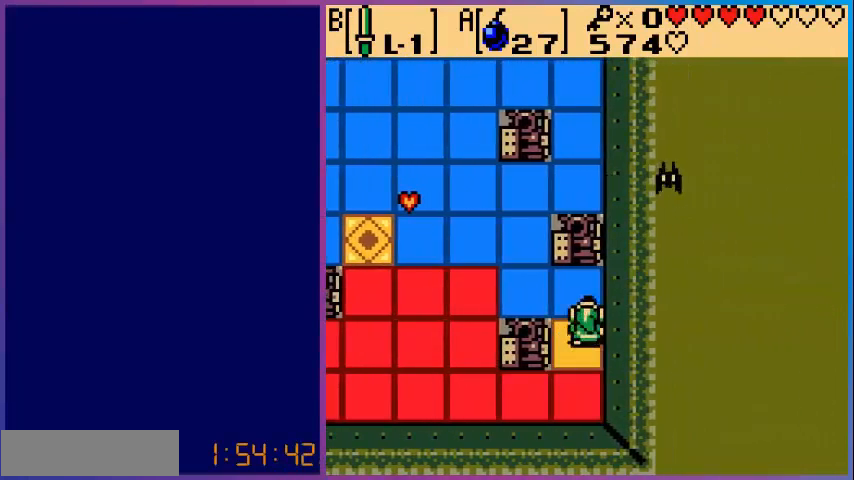
Gameplay with a controller (Nintendo layout); each line is a JSON object with the inputs held at the frame after it. "events" lists button and stick changes between this image and that frame as [ms after this image, input, new state], when the widget could be followed in between. Not read: L3 R3.
{"buttons": ["DPAD_UP"], "events": [[240, "DPAD_LEFT", "down"], [280, "DPAD_UP", "up"], [480, "DPAD_LEFT", "up"], [520, "DPAD_UP", "down"]]}
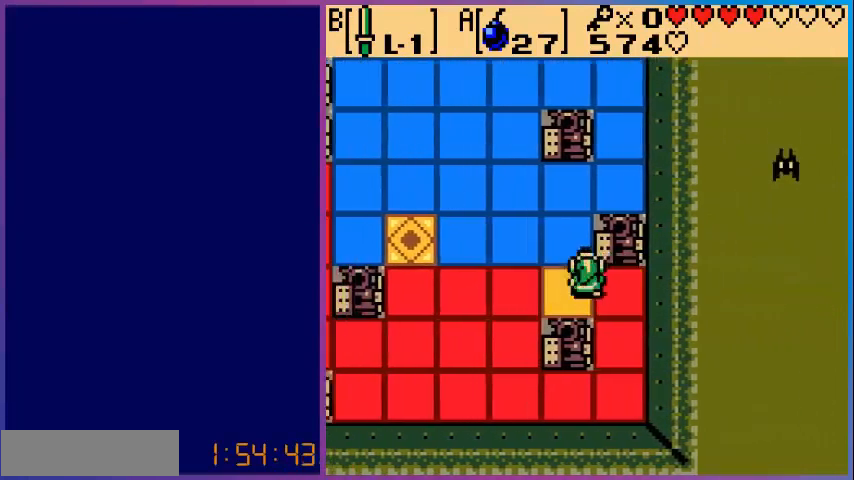
{"buttons": ["DPAD_RIGHT"], "events": [[480, "DPAD_RIGHT", "down"], [480, "DPAD_UP", "up"]]}
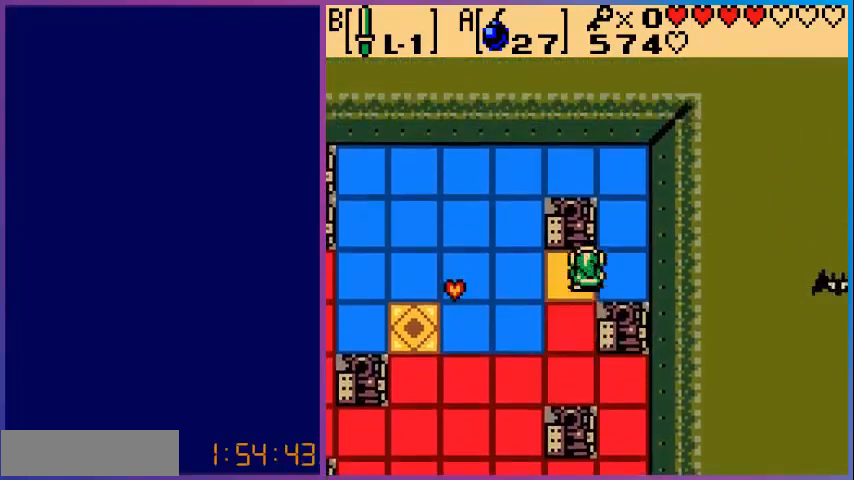
{"buttons": ["DPAD_UP"], "events": [[240, "DPAD_RIGHT", "up"], [280, "DPAD_UP", "down"]]}
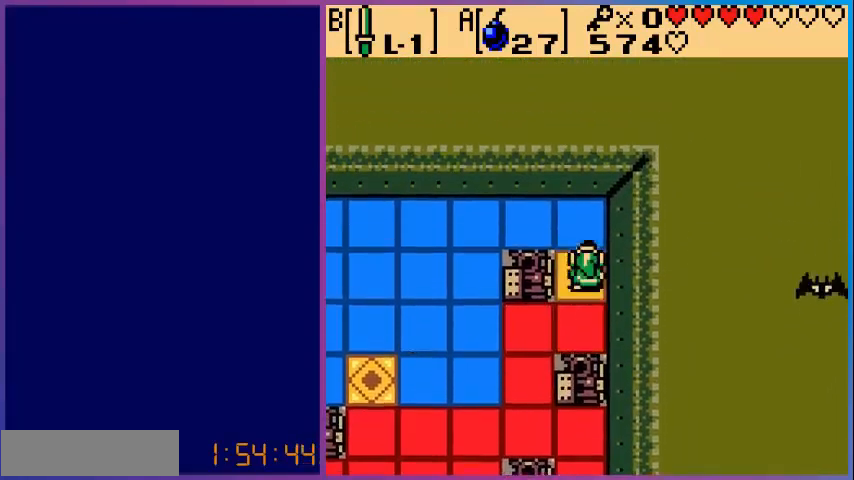
{"buttons": ["DPAD_LEFT"], "events": [[280, "DPAD_UP", "up"], [320, "DPAD_LEFT", "down"]]}
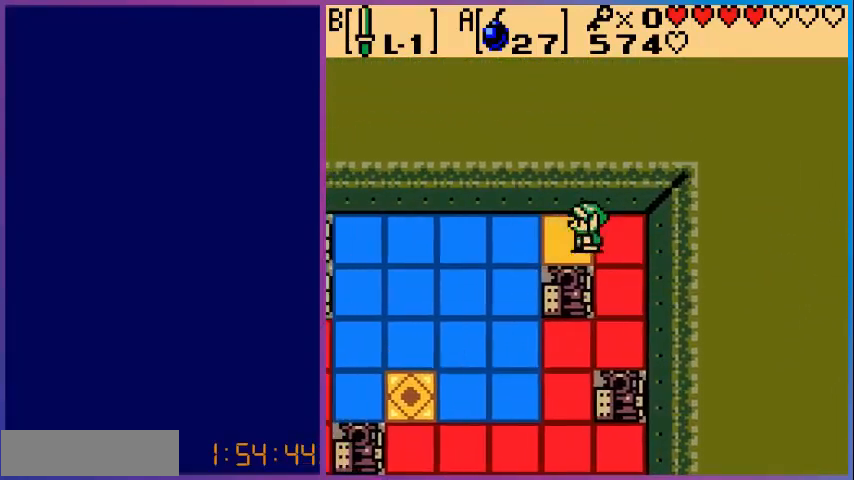
{"buttons": [], "events": [[320, "DPAD_LEFT", "up"]]}
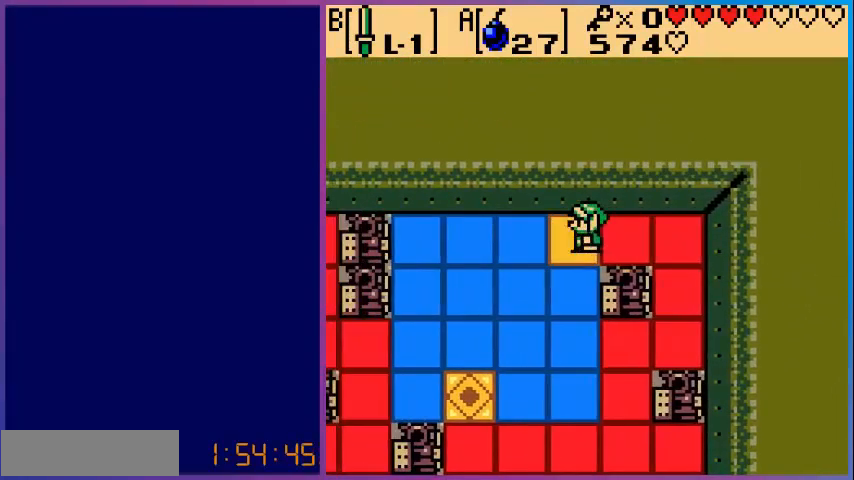
{"buttons": ["DPAD_LEFT"], "events": [[400, "DPAD_LEFT", "down"]]}
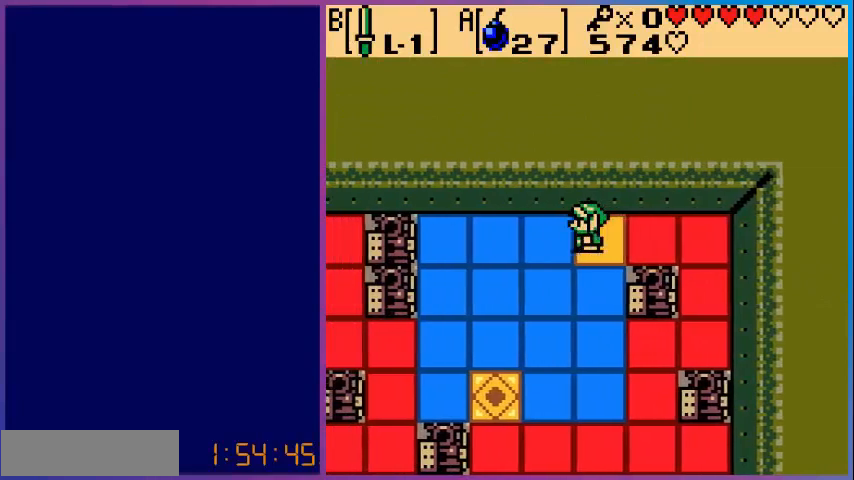
{"buttons": ["DPAD_LEFT"], "events": []}
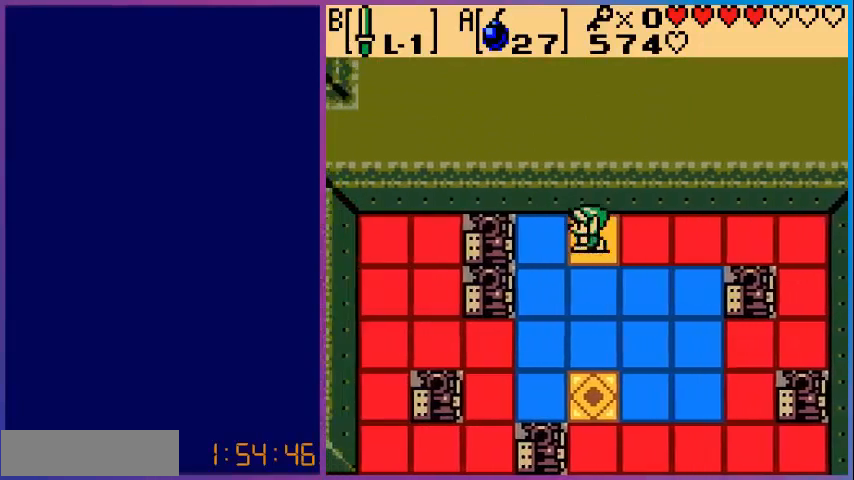
{"buttons": ["DPAD_RIGHT"], "events": [[240, "DPAD_DOWN", "down"], [360, "DPAD_LEFT", "up"], [440, "DPAD_DOWN", "up"], [480, "DPAD_RIGHT", "down"]]}
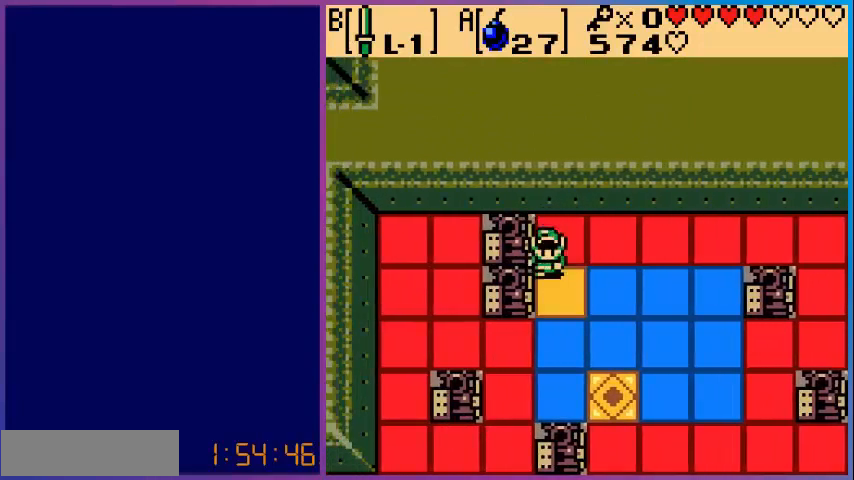
{"buttons": ["DPAD_RIGHT"], "events": []}
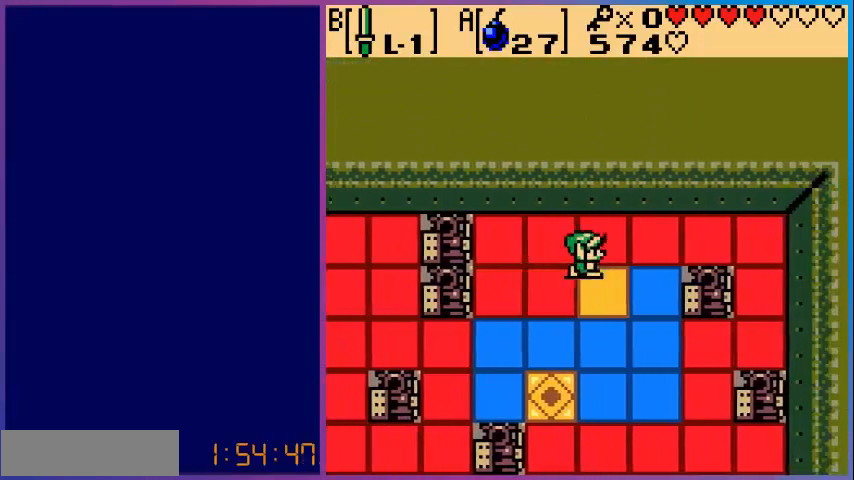
{"buttons": ["DPAD_DOWN"], "events": [[320, "DPAD_RIGHT", "up"], [360, "DPAD_DOWN", "down"]]}
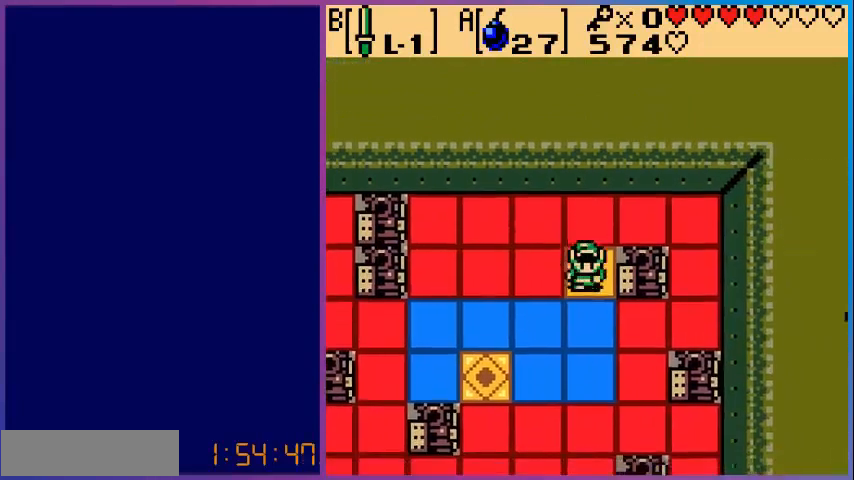
{"buttons": ["DPAD_LEFT"], "events": [[520, "DPAD_DOWN", "up"], [520, "DPAD_LEFT", "down"]]}
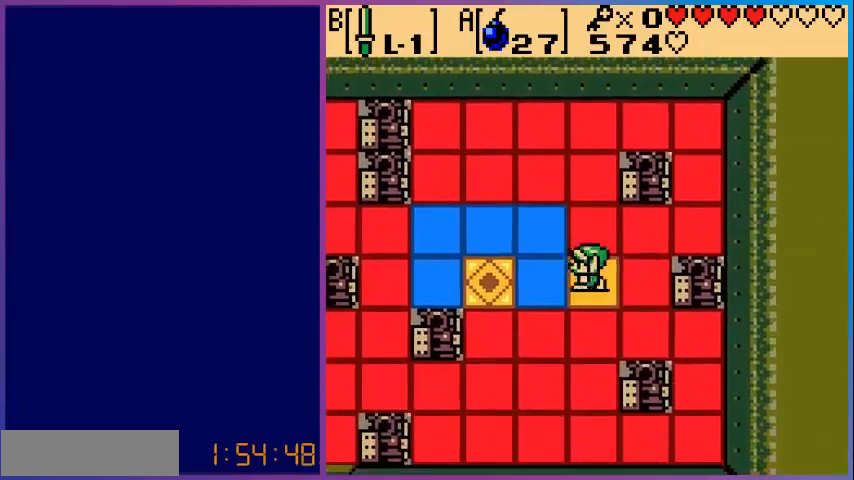
{"buttons": ["DPAD_LEFT"], "events": [[200, "DPAD_UP", "down"], [240, "DPAD_LEFT", "up"], [480, "DPAD_LEFT", "down"], [480, "DPAD_UP", "up"]]}
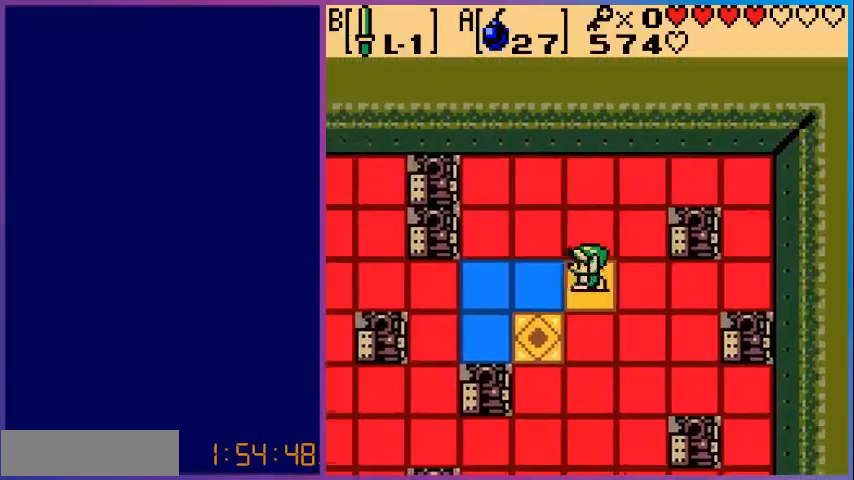
{"buttons": ["DPAD_DOWN"], "events": [[440, "DPAD_DOWN", "down"], [480, "DPAD_LEFT", "up"]]}
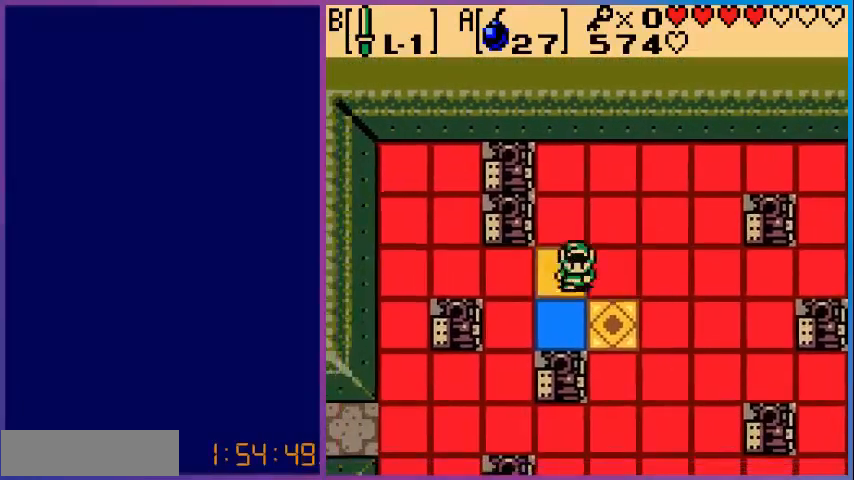
{"buttons": ["DPAD_RIGHT"], "events": [[280, "DPAD_DOWN", "up"], [440, "DPAD_RIGHT", "down"]]}
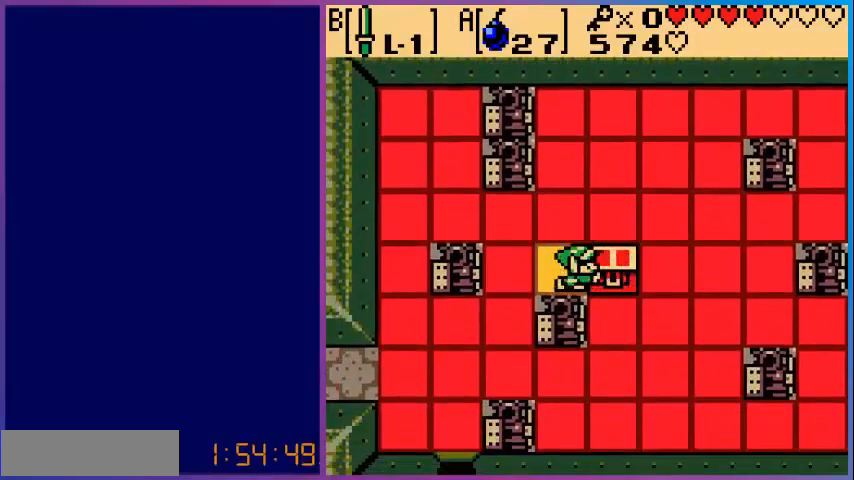
{"buttons": ["DPAD_RIGHT"], "events": [[120, "DPAD_RIGHT", "up"], [160, "DPAD_UP", "down"], [360, "DPAD_UP", "up"], [400, "DPAD_RIGHT", "down"]]}
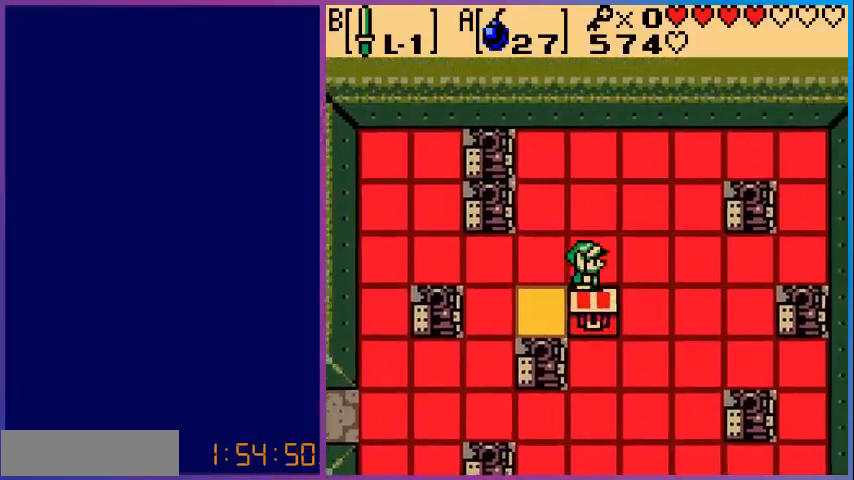
{"buttons": ["DPAD_DOWN"], "events": [[280, "DPAD_DOWN", "down"], [320, "DPAD_RIGHT", "up"]]}
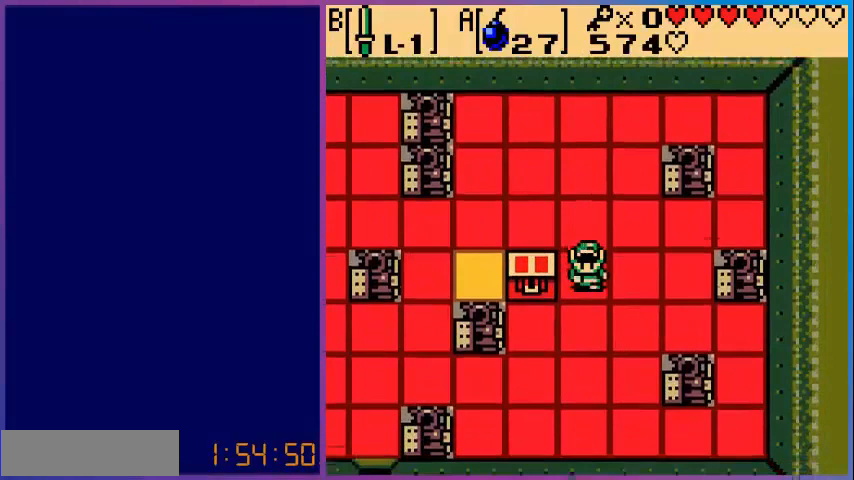
{"buttons": ["DPAD_UP"], "events": [[200, "DPAD_LEFT", "down"], [280, "DPAD_DOWN", "up"], [440, "DPAD_LEFT", "up"], [440, "DPAD_UP", "down"]]}
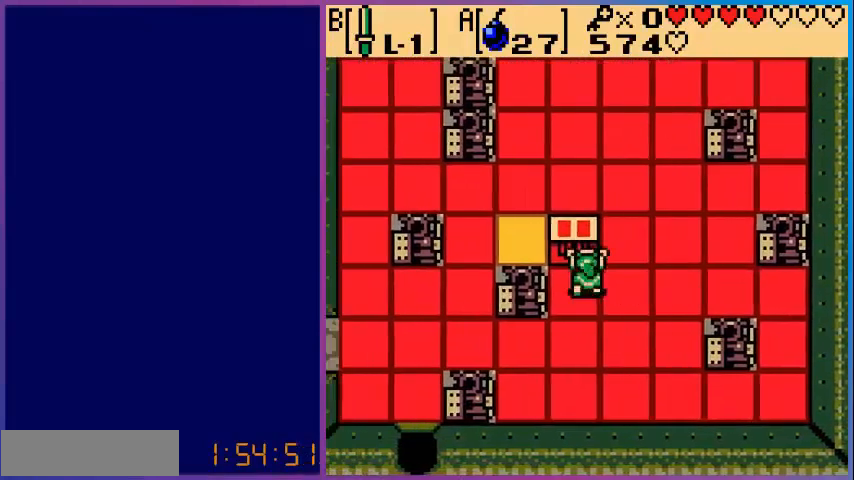
{"buttons": [], "events": [[80, "A", "down"], [80, "DPAD_UP", "up"], [280, "A", "up"]]}
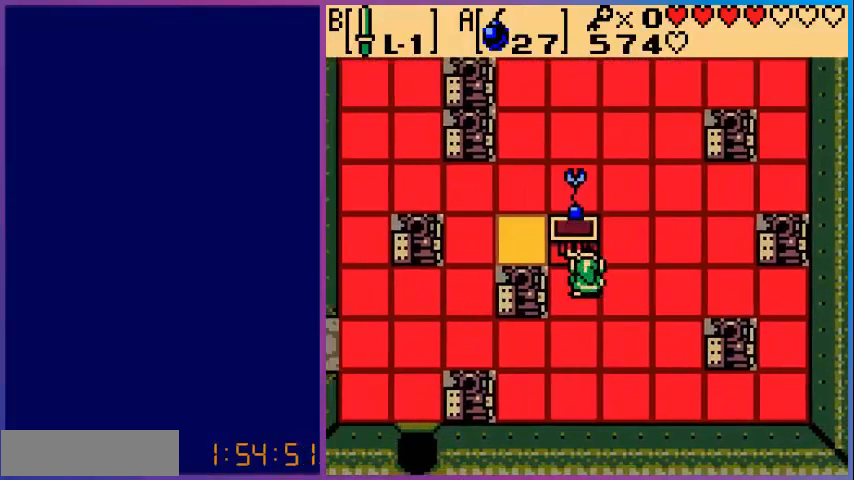
{"buttons": [], "events": []}
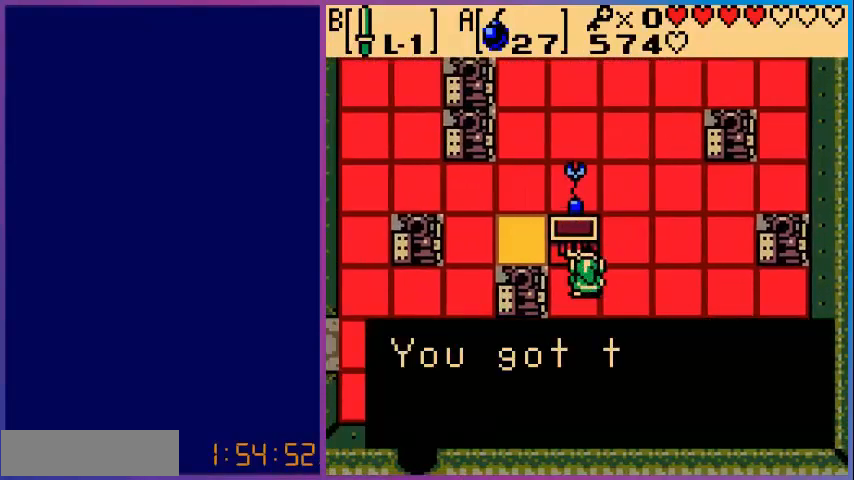
{"buttons": [], "events": [[200, "A", "down"], [280, "A", "up"]]}
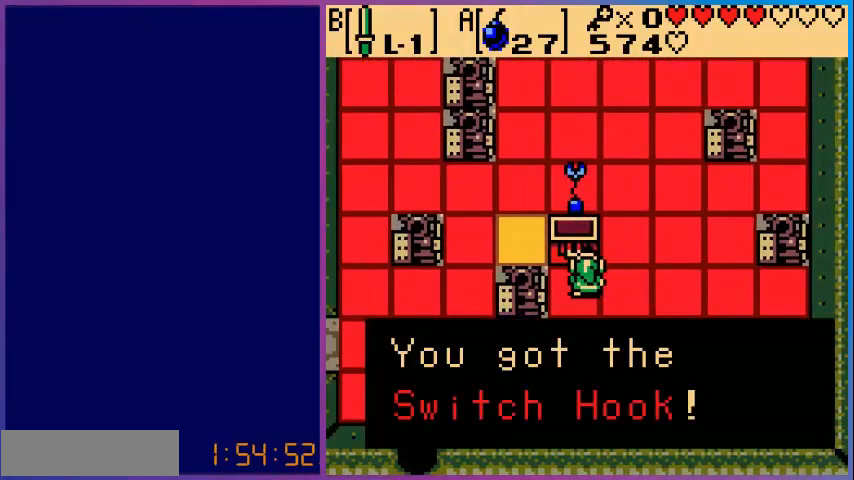
{"buttons": ["A"], "events": [[80, "A", "down"], [240, "A", "up"], [400, "A", "down"]]}
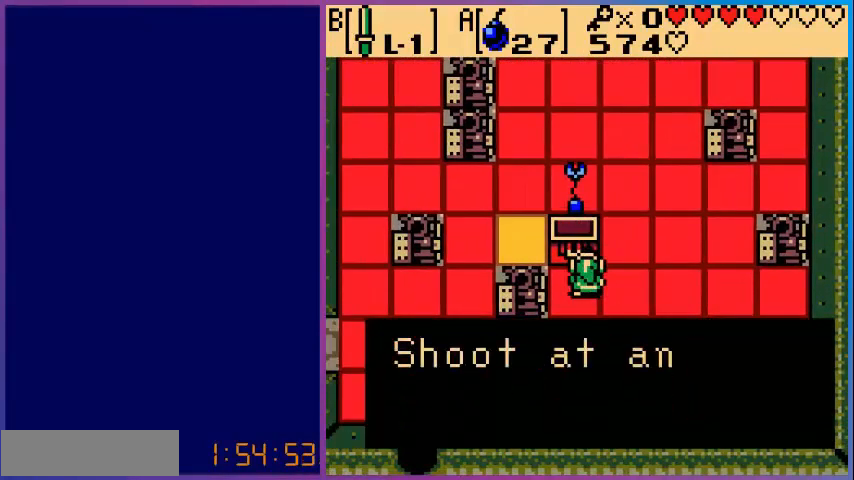
{"buttons": [], "events": [[40, "A", "up"], [200, "A", "down"], [360, "A", "up"]]}
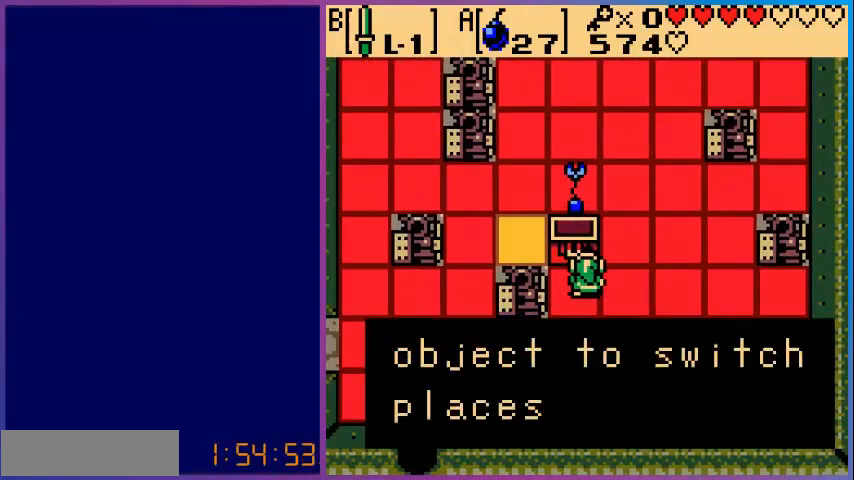
{"buttons": [], "events": [[40, "A", "down"], [200, "A", "up"], [360, "A", "down"], [520, "A", "up"]]}
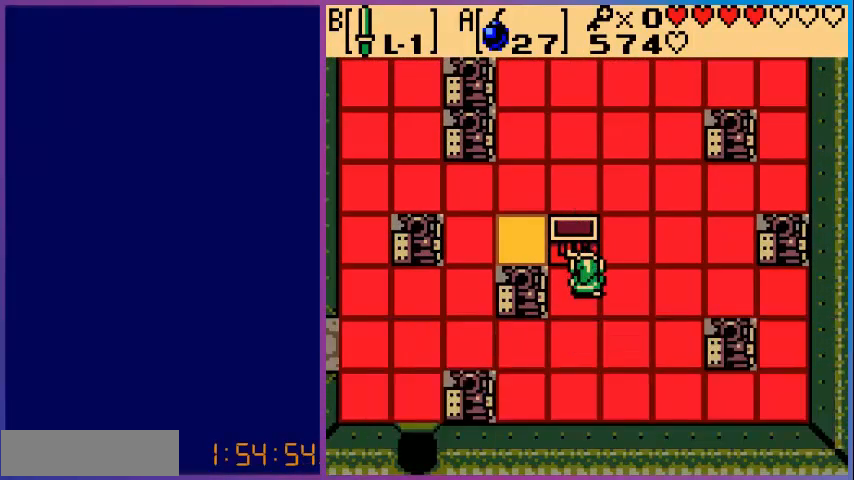
{"buttons": [], "events": [[160, "START", "down"], [280, "START", "up"]]}
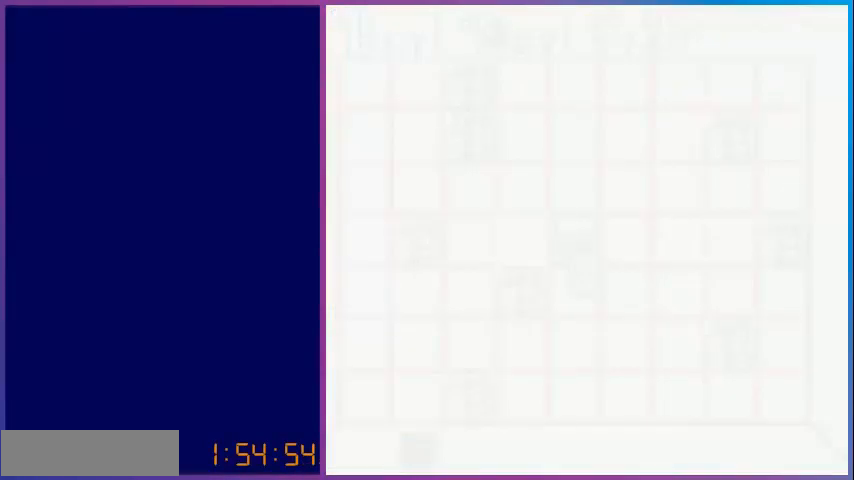
{"buttons": [], "events": []}
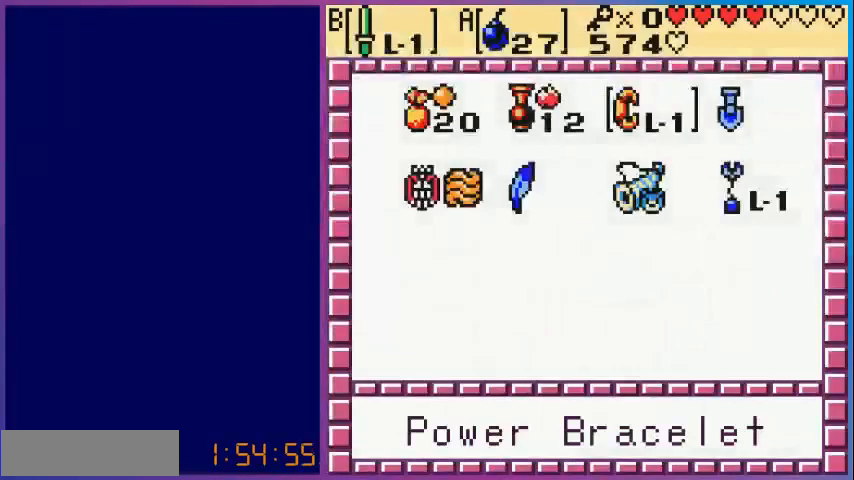
{"buttons": ["DPAD_DOWN"], "events": [[400, "DPAD_RIGHT", "down"], [480, "DPAD_DOWN", "down"], [480, "DPAD_RIGHT", "up"]]}
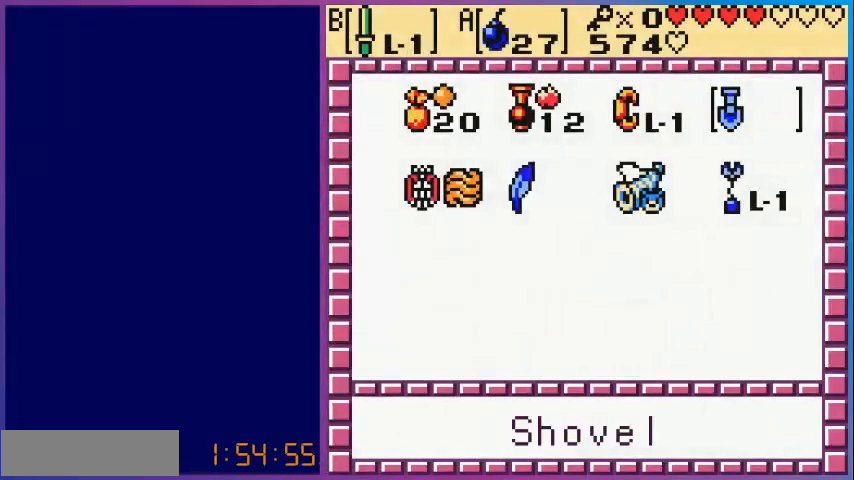
{"buttons": [], "events": [[160, "A", "down"], [200, "DPAD_DOWN", "up"], [320, "A", "up"], [320, "START", "down"], [480, "START", "up"]]}
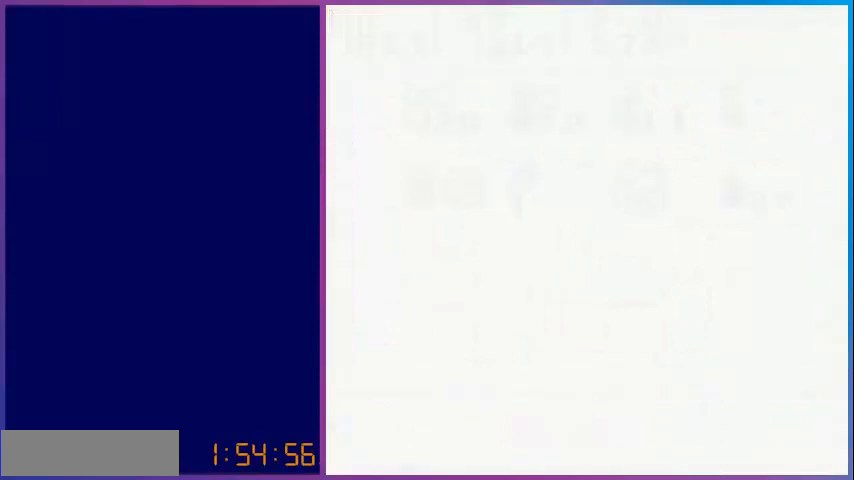
{"buttons": [], "events": [[280, "SELECT", "down"], [480, "SELECT", "up"]]}
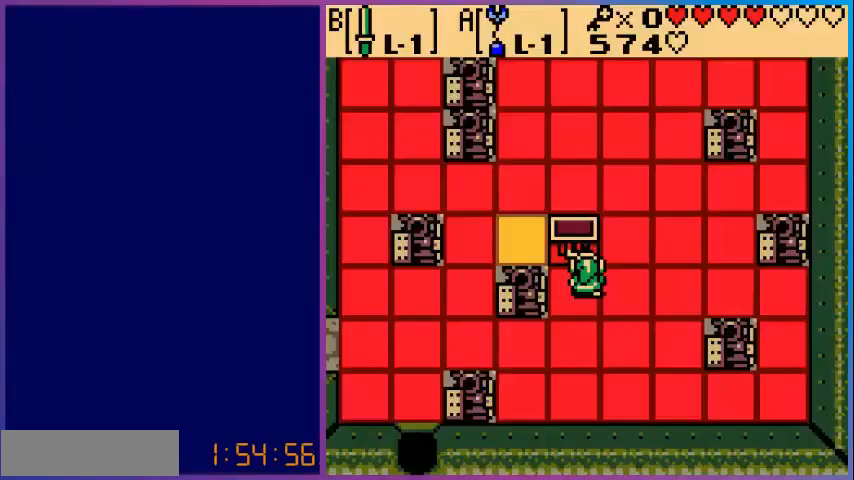
{"buttons": [], "events": [[200, "SELECT", "down"], [320, "SELECT", "up"]]}
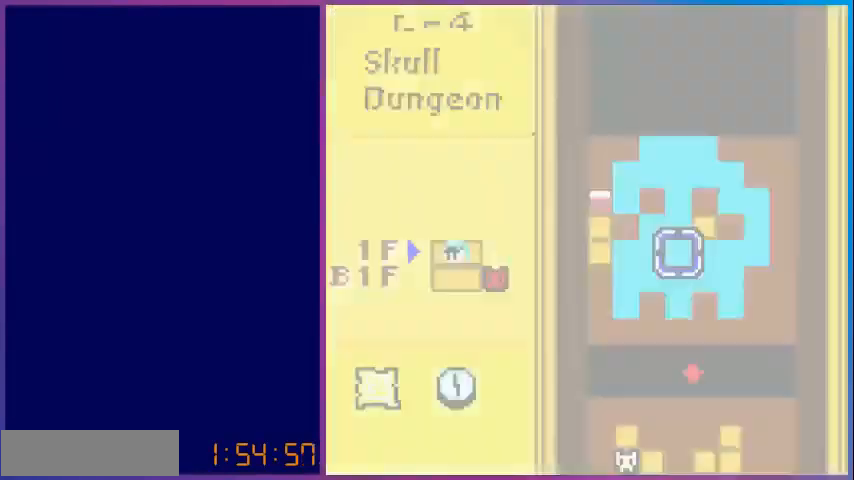
{"buttons": [], "events": []}